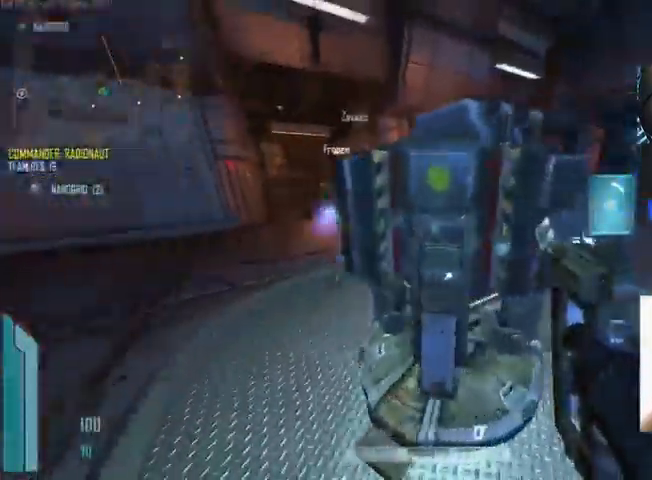
Gameplay with keyboard and mouse; each line is a JSON object with the keys and mouse buttons held at the frame after it. "events" lists presses ("down") and releases ("up") of "1", "2", "3", "4", "5", "a", "alt", "c", "ctrl", "d", "e", "f", "q", "r", "s", "shift", "space", "tab", "v", "w", "x", "z", "mouse_left", "mouse_middle", "mouse_right", "mouse_wheel_up" and "mouse_wheel_down" between this image and that frame as [ms after this image, input, new state], when the widget could be followed in between. "mouse_left", "mouse_middle", "mouse_right", "mouse_wheel_up", "mouse_wheel_down" = the "left", "middle", "right", "wheel_up", "wheel_down" buttons of the "mouse" list. No other keys are recorded. Not read: mouse_move.
{"keys": ["c", "e"], "mouse": [], "events": [[100, "c", "down"]]}
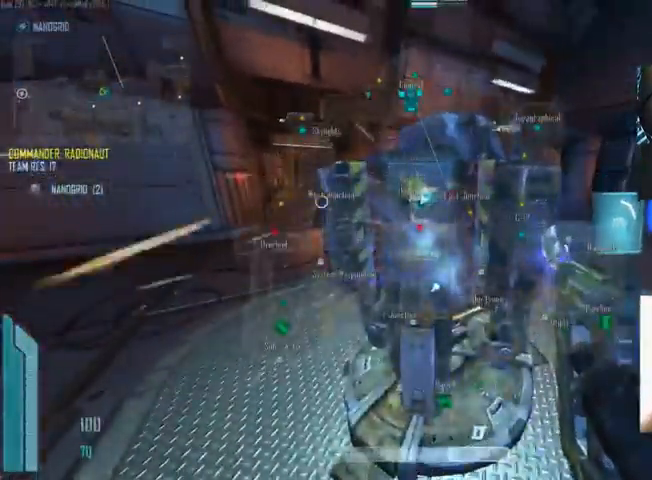
{"keys": ["c", "e"], "mouse": [], "events": []}
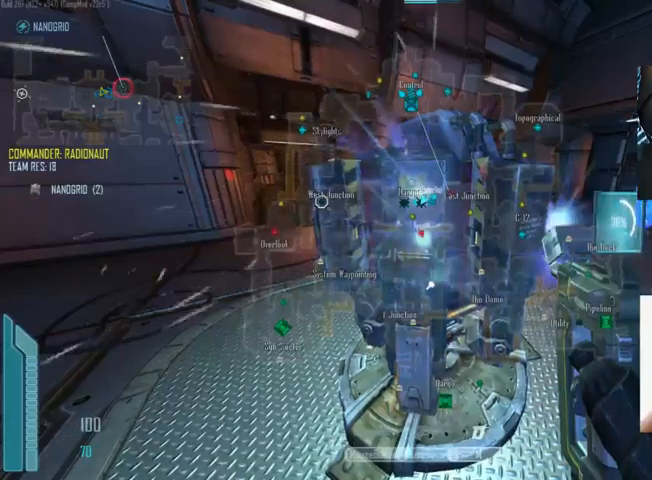
{"keys": ["c", "e"], "mouse": [], "events": []}
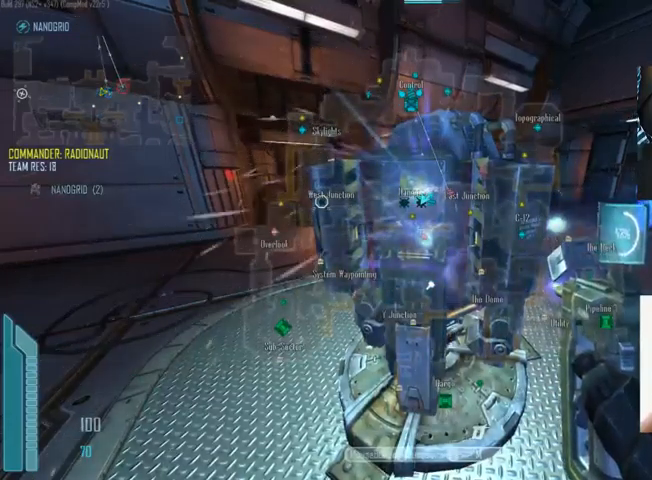
{"keys": ["c", "e"], "mouse": [], "events": []}
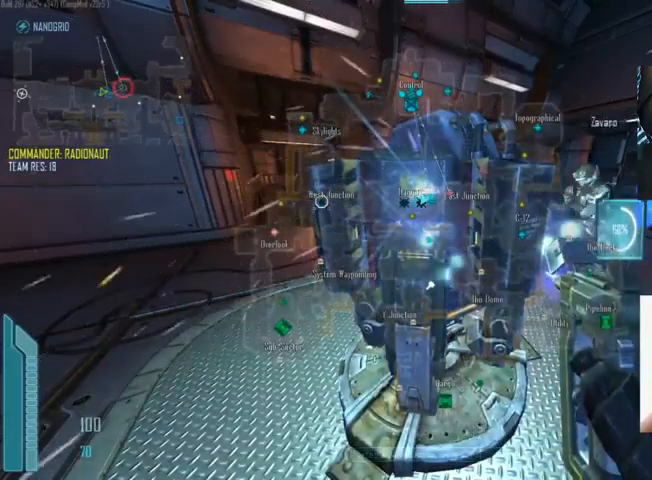
{"keys": ["e", "w"], "mouse": [], "events": [[233, "c", "up"], [300, "a", "down"], [367, "a", "up"], [467, "w", "down"]]}
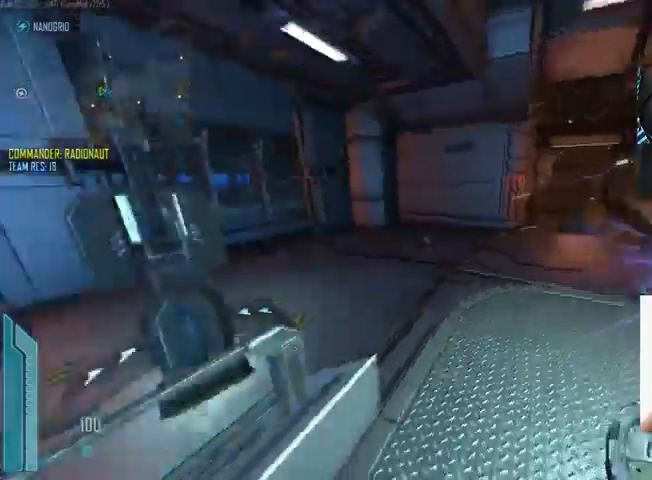
{"keys": [], "mouse": [], "events": [[33, "e", "up"], [233, "w", "up"], [400, "c", "down"], [467, "c", "up"]]}
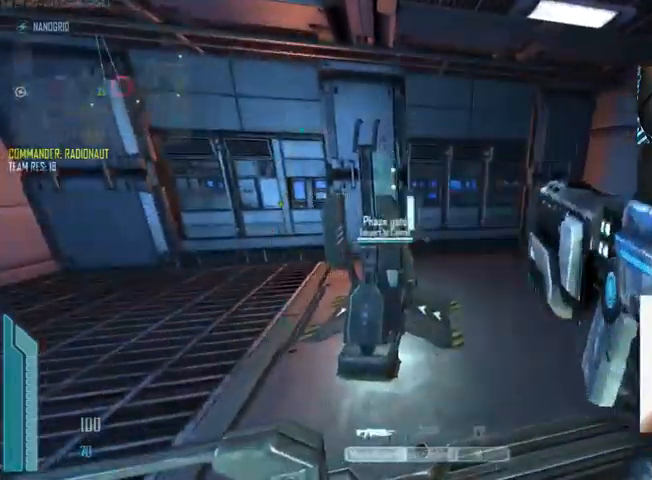
{"keys": ["c", "shift", "w"], "mouse": [], "events": [[233, "c", "down"], [333, "w", "down"], [433, "shift", "down"]]}